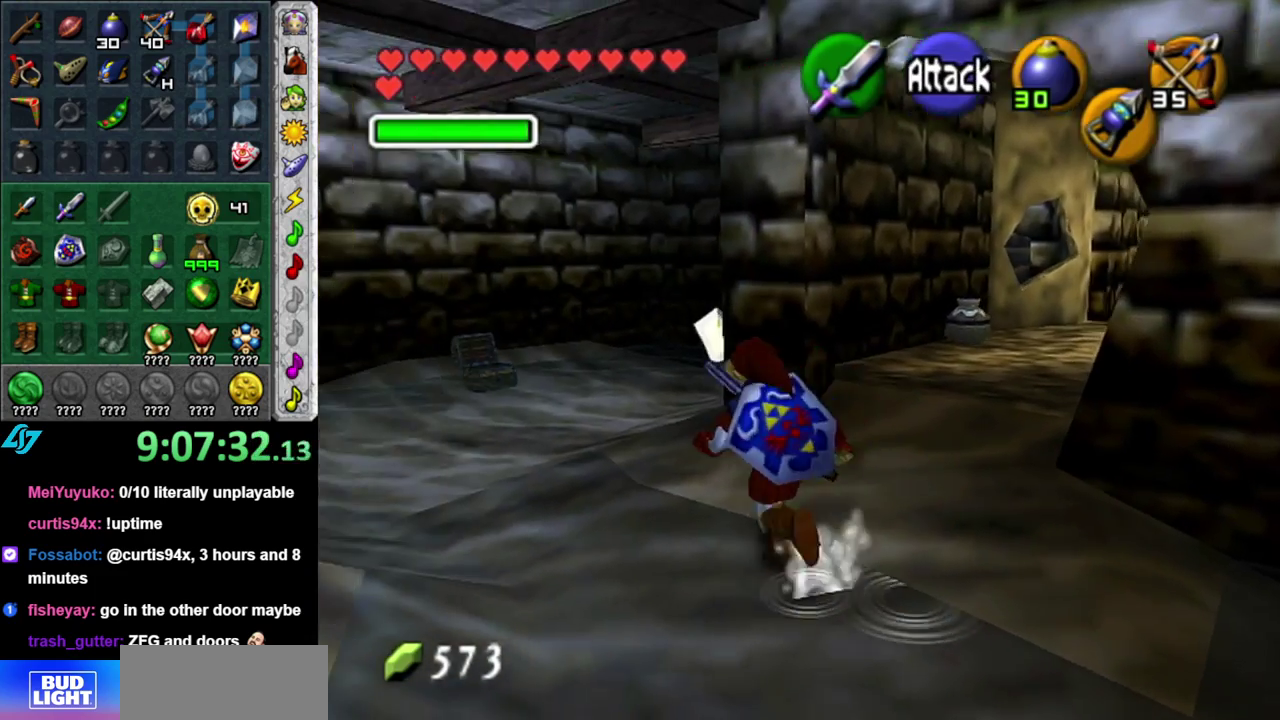
Gameplay with a controller (Nintendo layout); each line is a JSON object with the inputs held at the frame after it. "events" lists button and stick changes between this image and that frame as [ms after this image, input, new state], when the widget could be followed in between. This overlay highlights the sticks when they move; stick clicks (L3) are not distinguishable. Not read: L3 R2 R3 Y.
{"buttons": [], "left_stick": "center", "right_stick": "center", "events": [[433, "left_stick", "up"], [483, "left_stick", "center"]]}
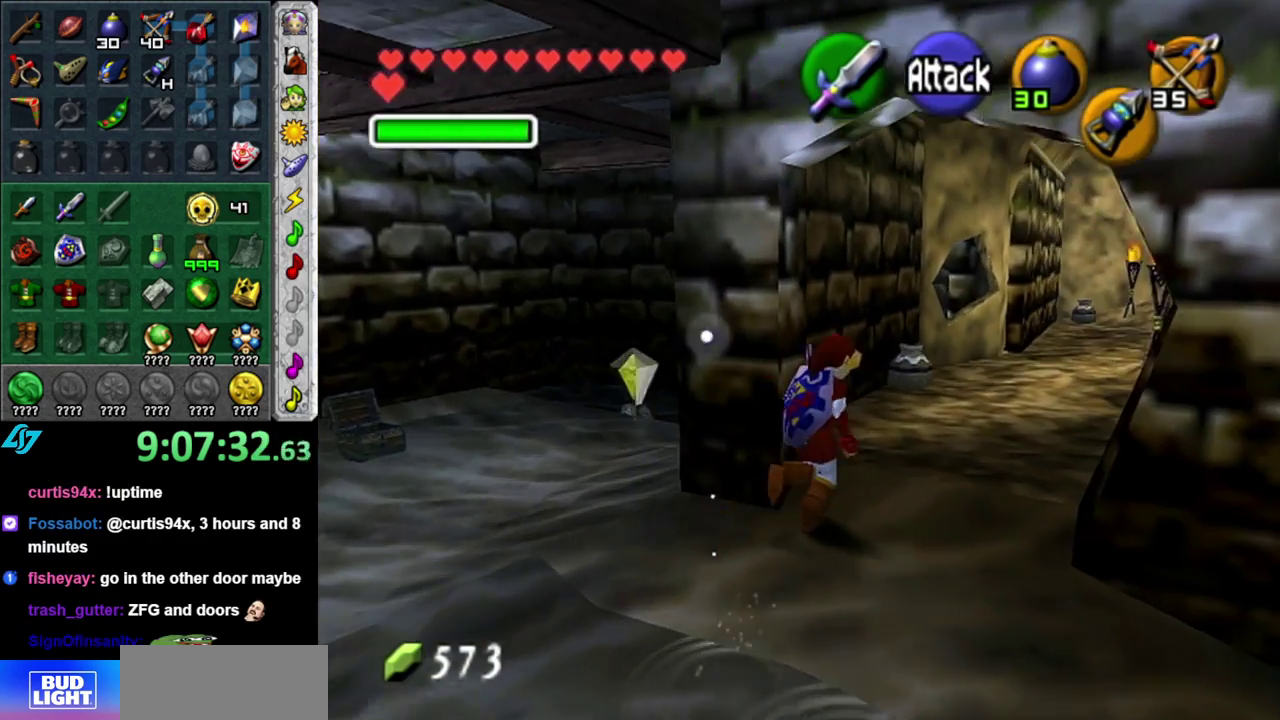
{"buttons": [], "left_stick": "down-left", "right_stick": "center", "events": [[333, "left_stick", "down-left"]]}
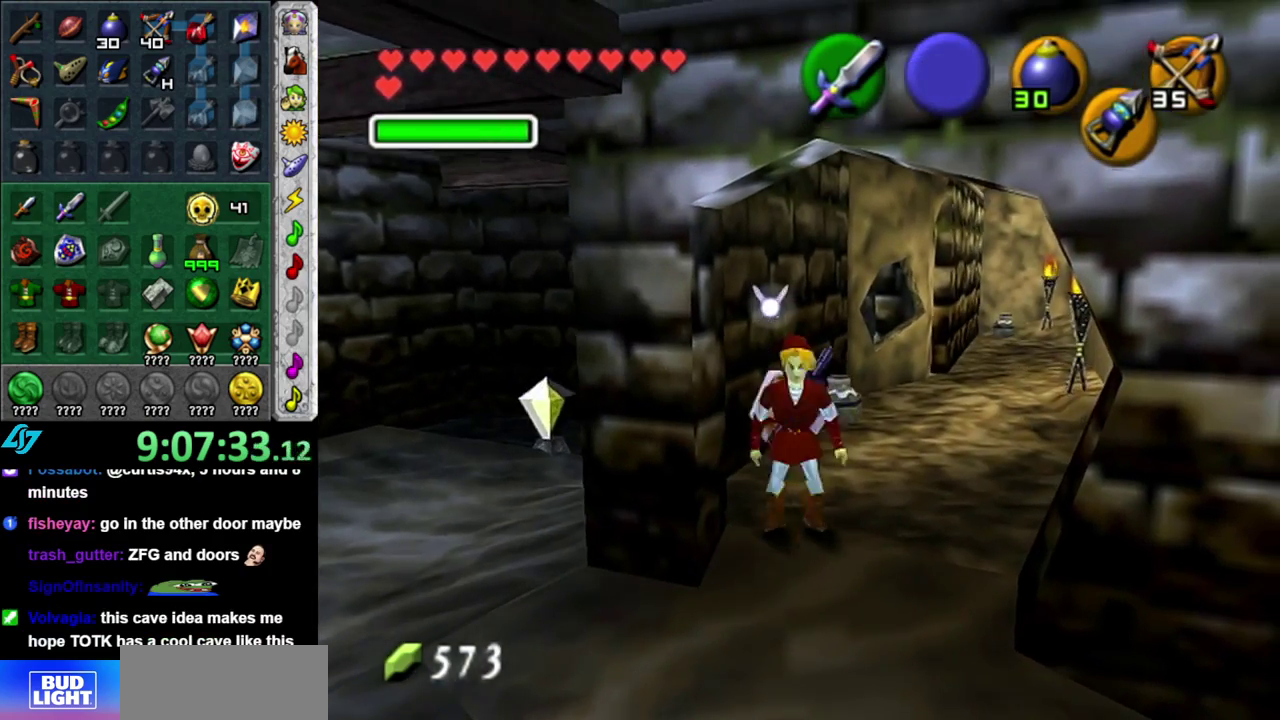
{"buttons": [], "left_stick": "center", "right_stick": "center", "events": [[200, "left_stick", "down"], [400, "left_stick", "center"]]}
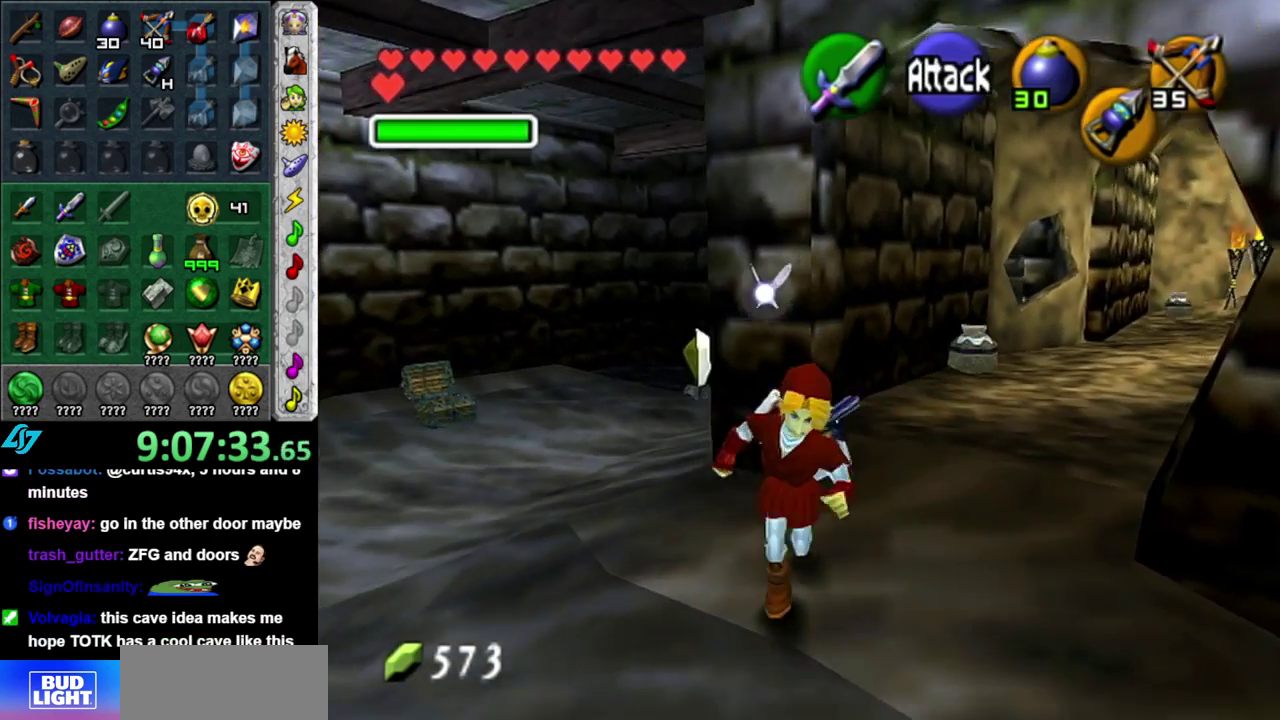
{"buttons": [], "left_stick": "up-left", "right_stick": "center", "events": [[267, "left_stick", "up-left"]]}
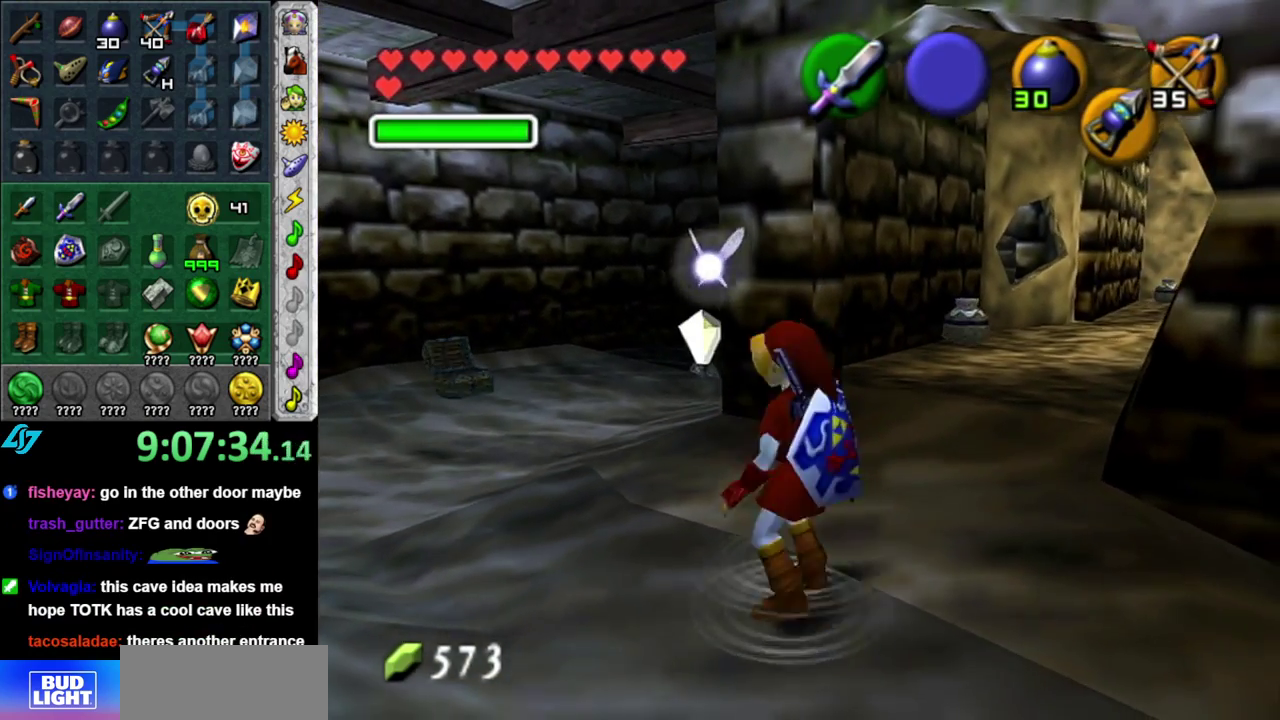
{"buttons": [], "left_stick": "center", "right_stick": "center", "events": [[367, "left_stick", "center"]]}
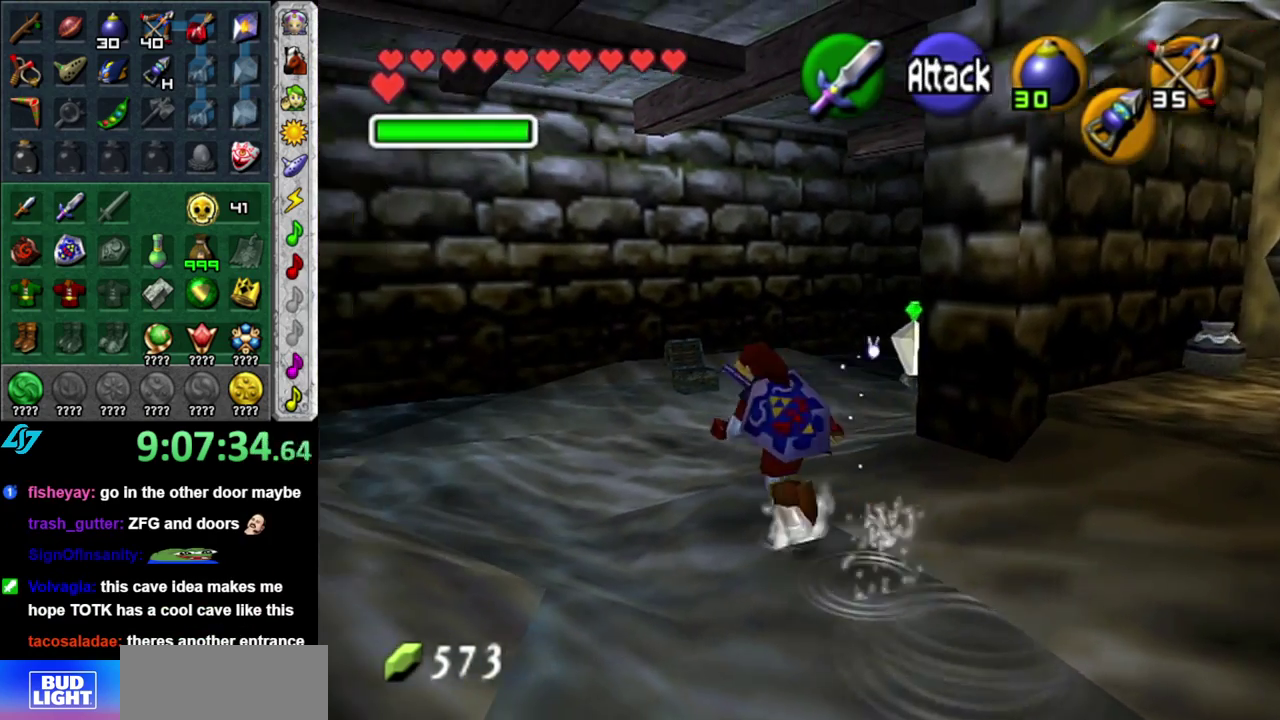
{"buttons": [], "left_stick": "right", "right_stick": "center", "events": [[50, "left_stick", "down-right"], [367, "left_stick", "right"]]}
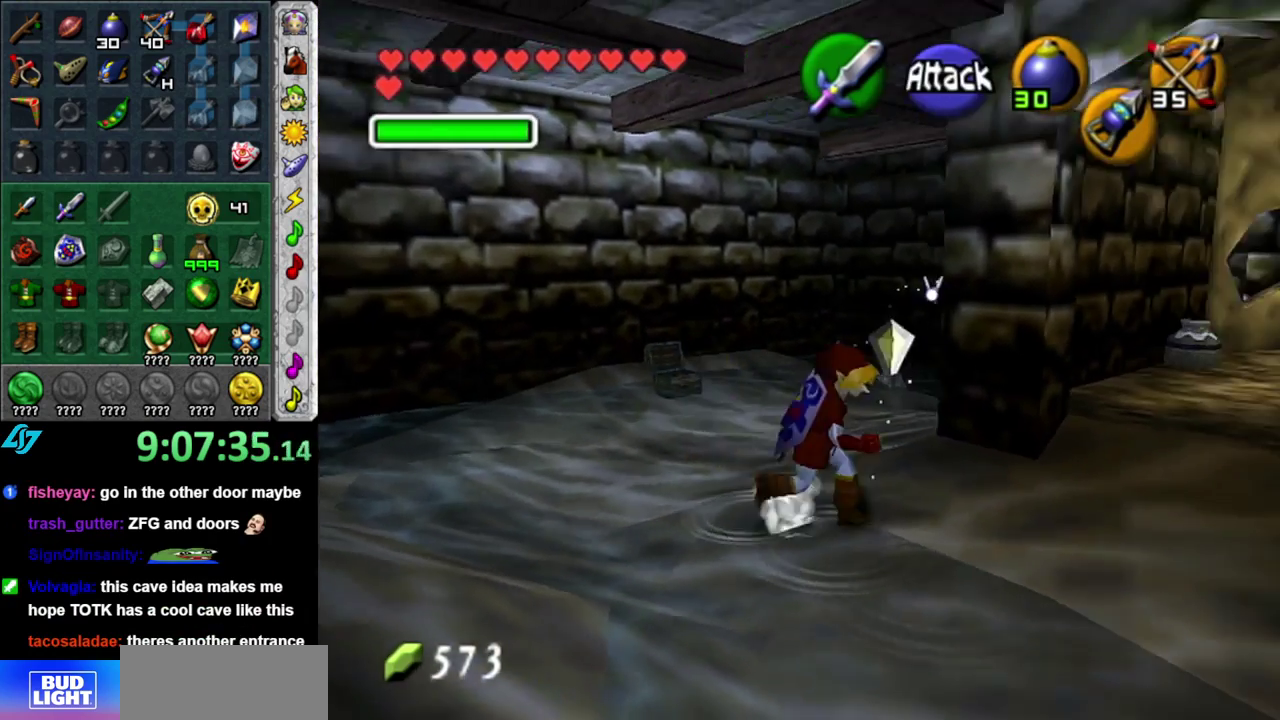
{"buttons": ["L1"], "left_stick": "up", "right_stick": "center", "events": [[17, "left_stick", "up-right"], [267, "A", "down"], [367, "A", "up"], [433, "L1", "down"], [467, "left_stick", "up"]]}
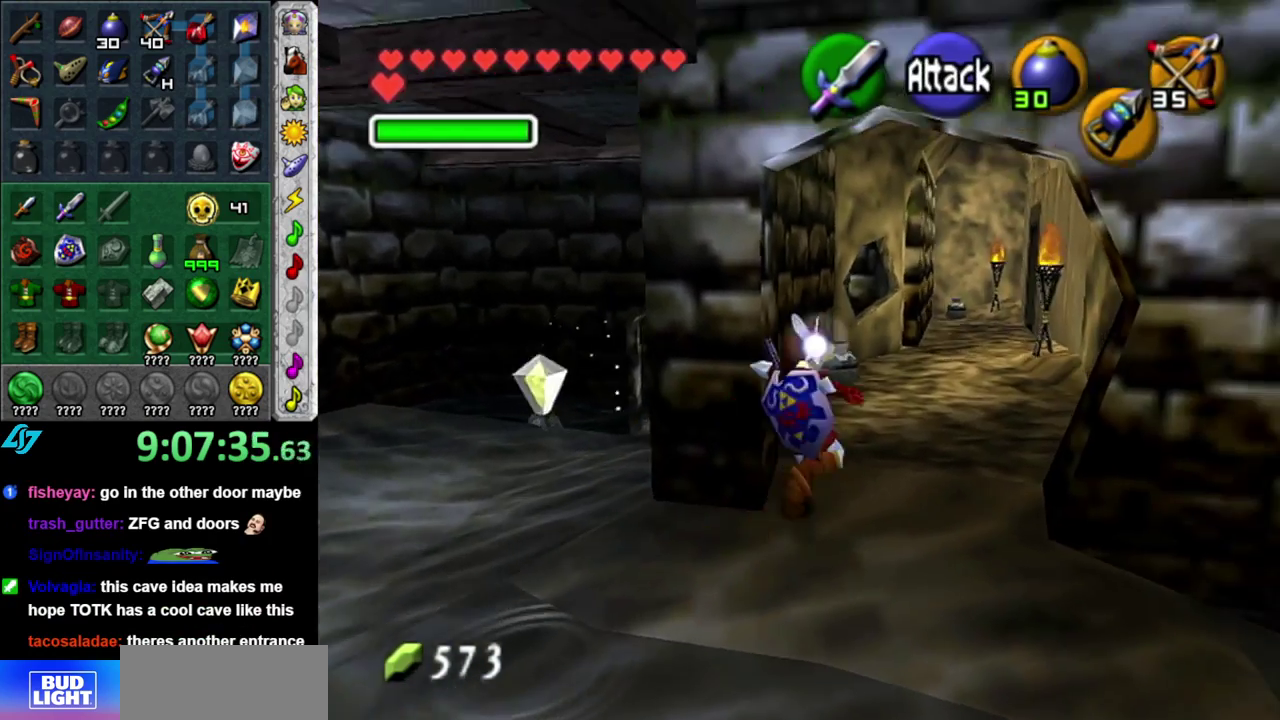
{"buttons": [], "left_stick": "up-right", "right_stick": "center", "events": [[167, "L1", "up"], [483, "left_stick", "up-right"]]}
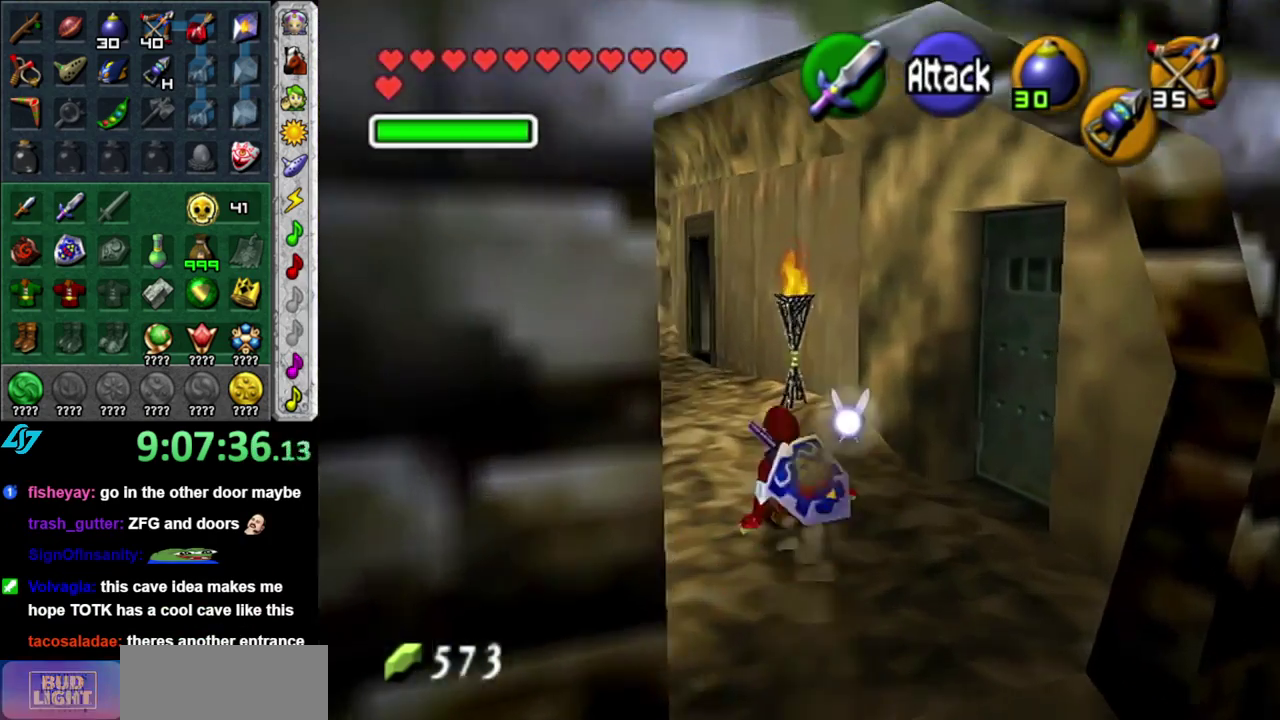
{"buttons": [], "left_stick": "up-right", "right_stick": "center", "events": [[83, "left_stick", "right"], [167, "left_stick", "down-right"], [400, "left_stick", "right"], [483, "left_stick", "up-right"]]}
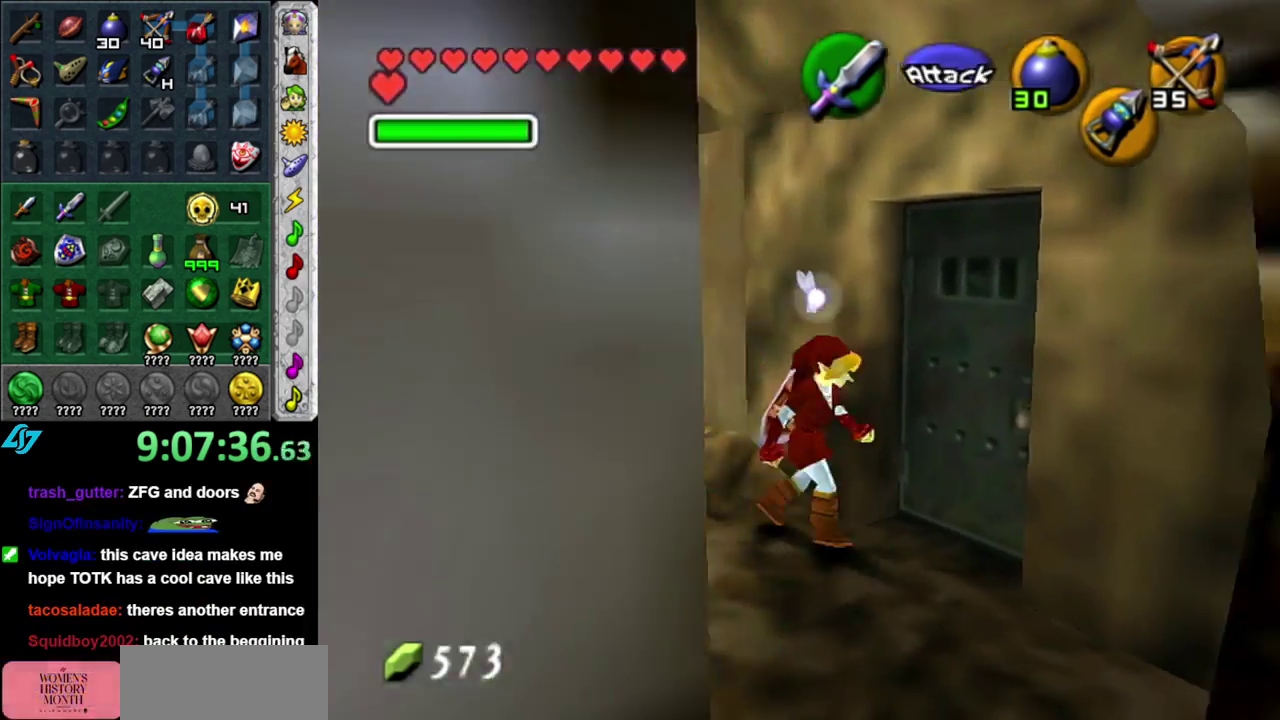
{"buttons": [], "left_stick": "center", "right_stick": "center", "events": [[150, "left_stick", "up"], [183, "A", "down"], [267, "A", "up"], [267, "left_stick", "center"], [367, "A", "down"], [450, "A", "up"]]}
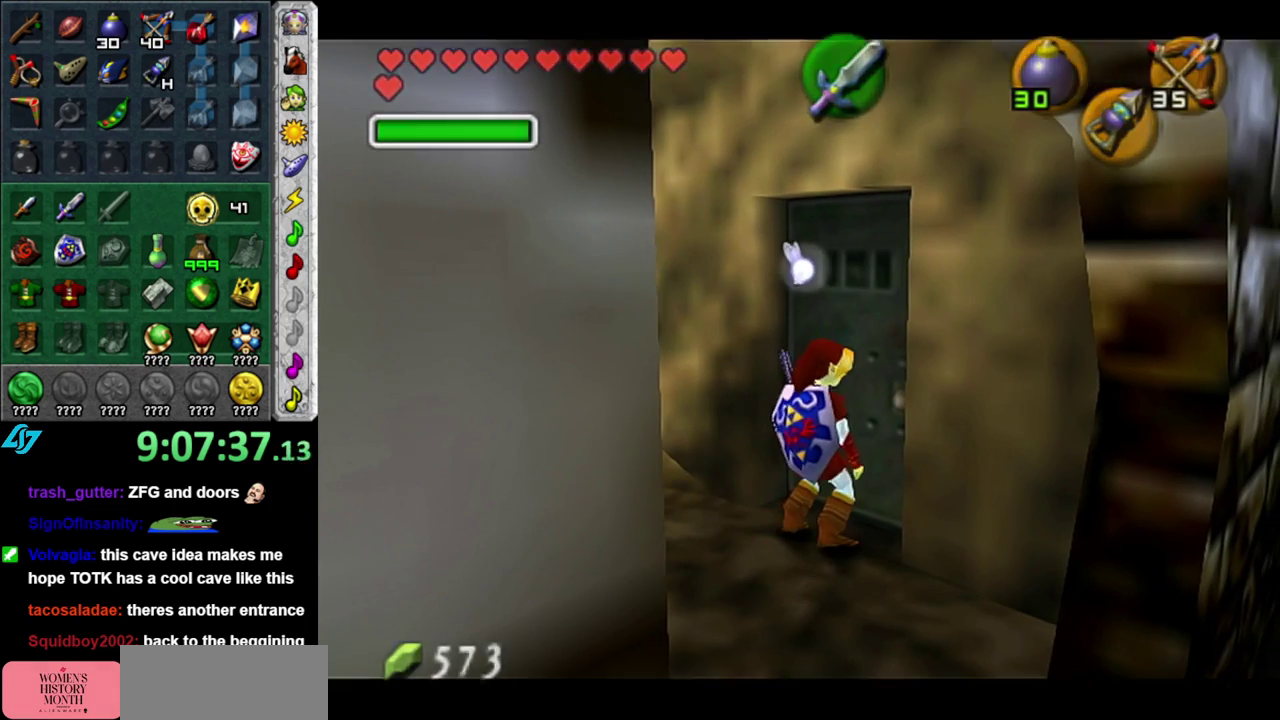
{"buttons": [], "left_stick": "up", "right_stick": "center", "events": [[17, "A", "down"], [117, "A", "up"], [183, "A", "down"], [300, "A", "up"], [300, "left_stick", "up"]]}
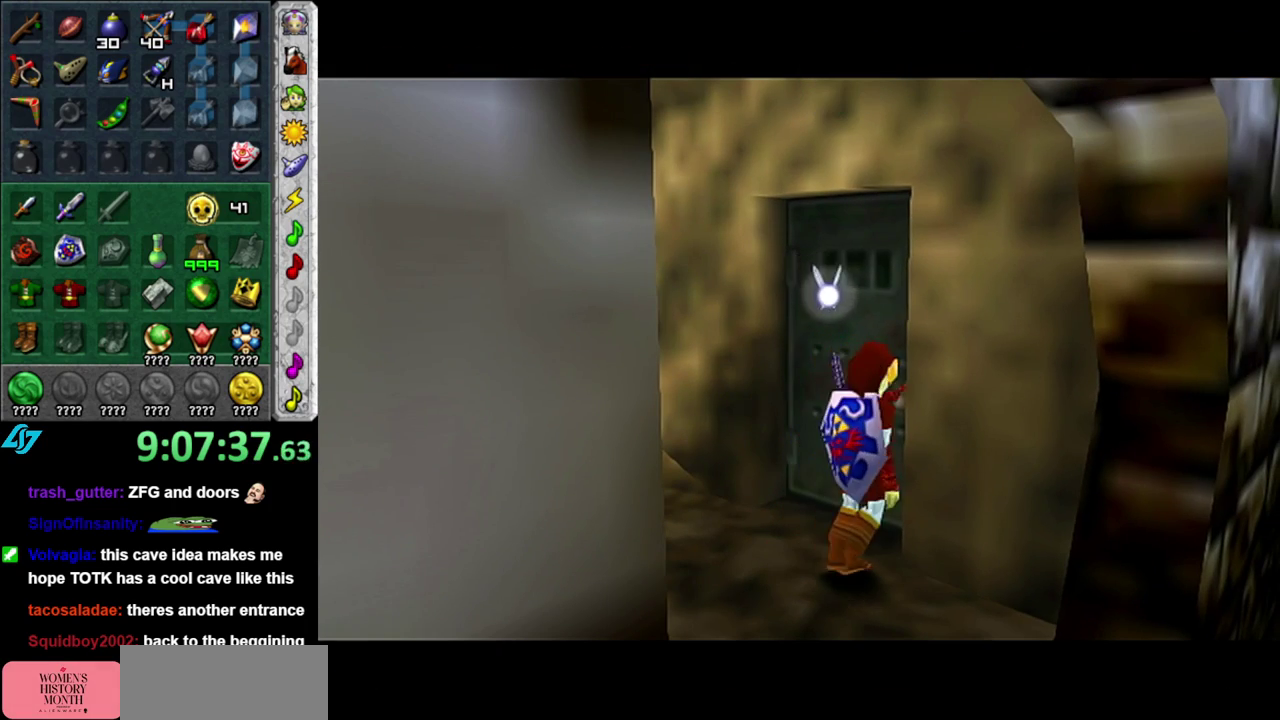
{"buttons": [], "left_stick": "center", "right_stick": "center", "events": [[267, "left_stick", "center"]]}
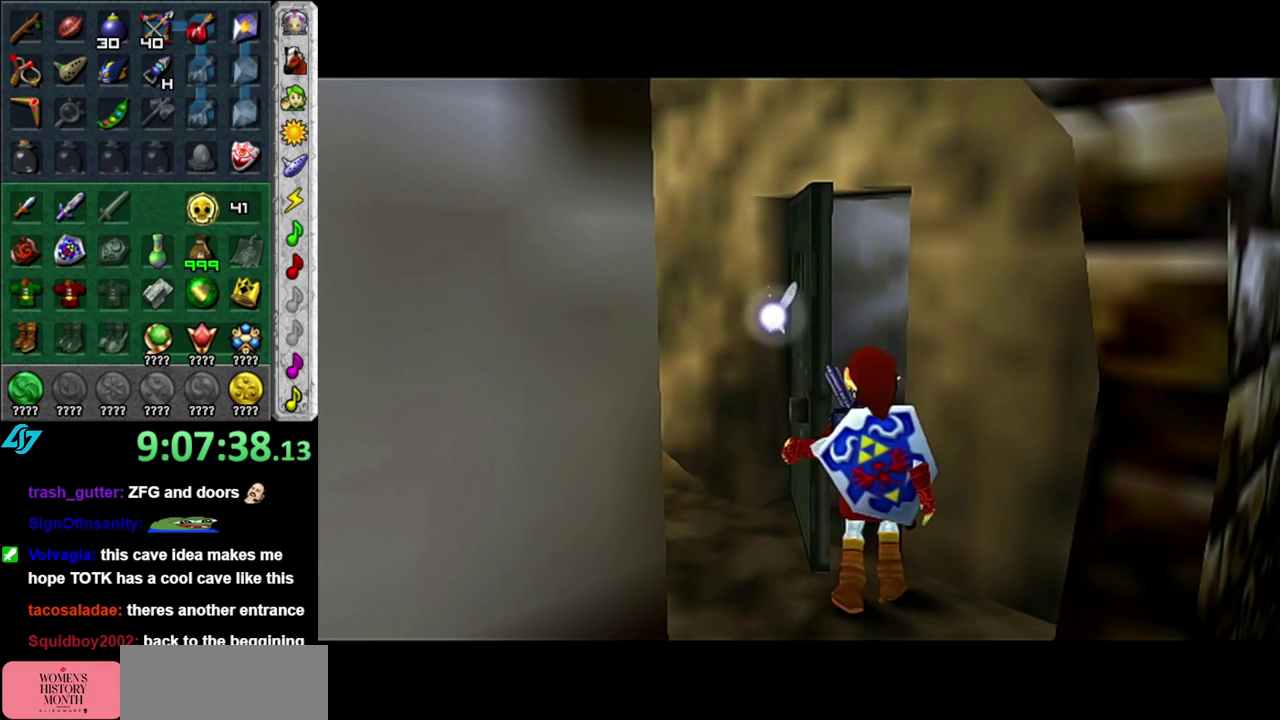
{"buttons": [], "left_stick": "center", "right_stick": "center", "events": []}
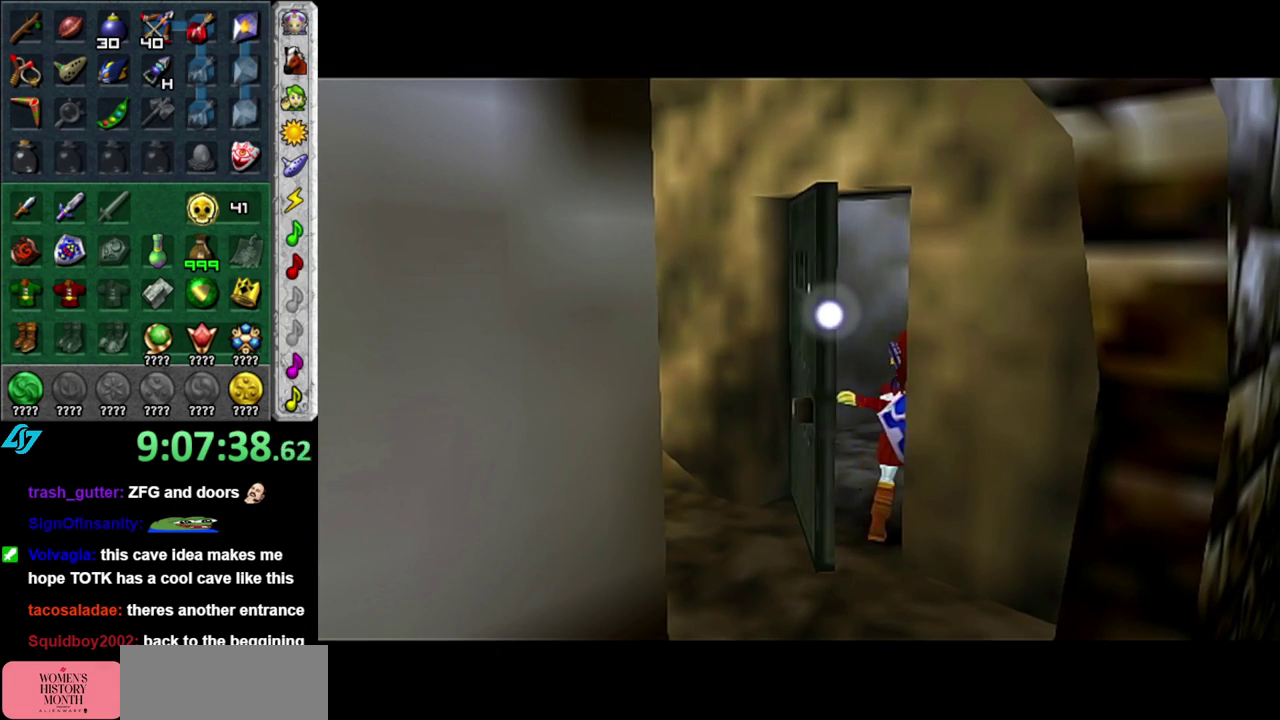
{"buttons": [], "left_stick": "center", "right_stick": "center", "events": []}
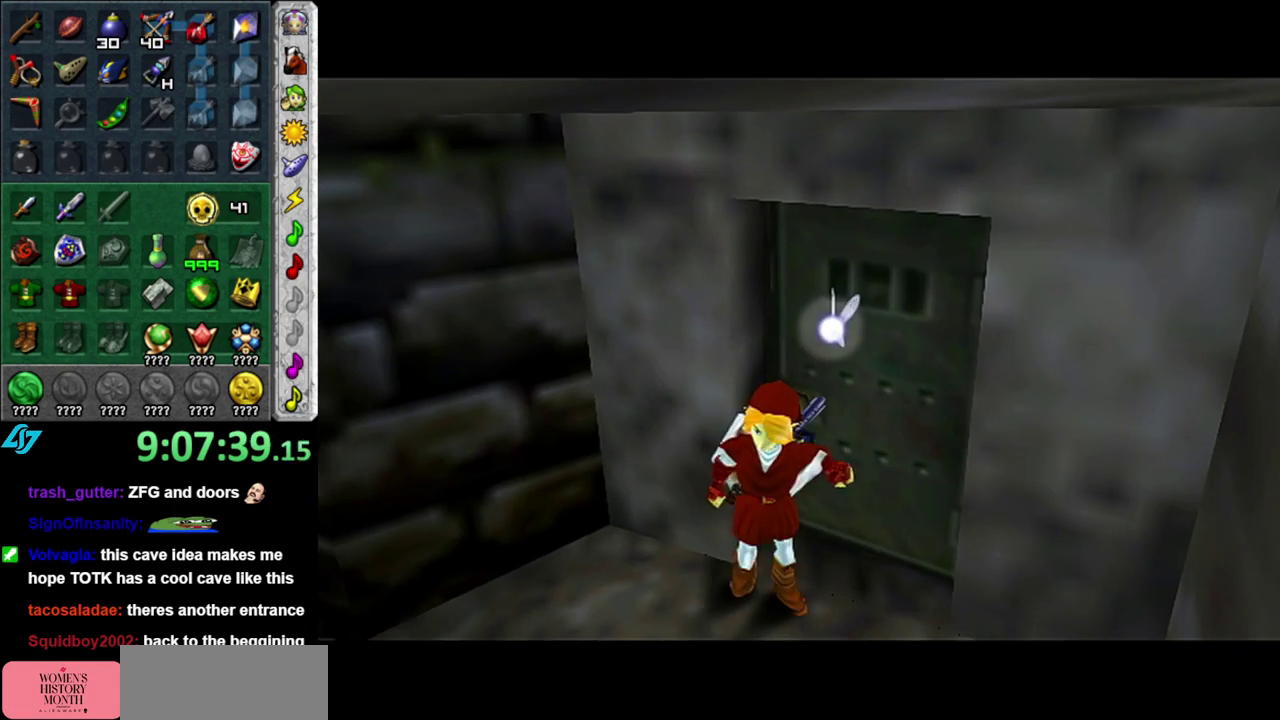
{"buttons": [], "left_stick": "up", "right_stick": "center", "events": [[467, "left_stick", "up"]]}
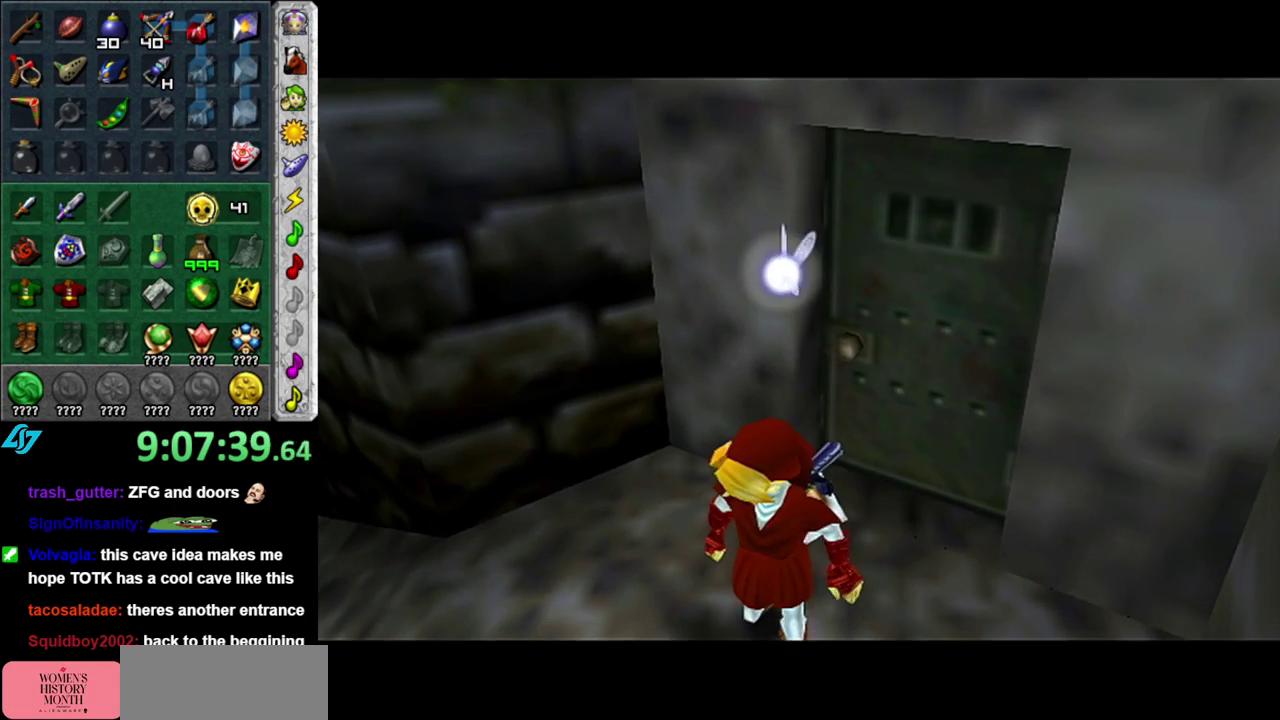
{"buttons": [], "left_stick": "up", "right_stick": "center", "events": []}
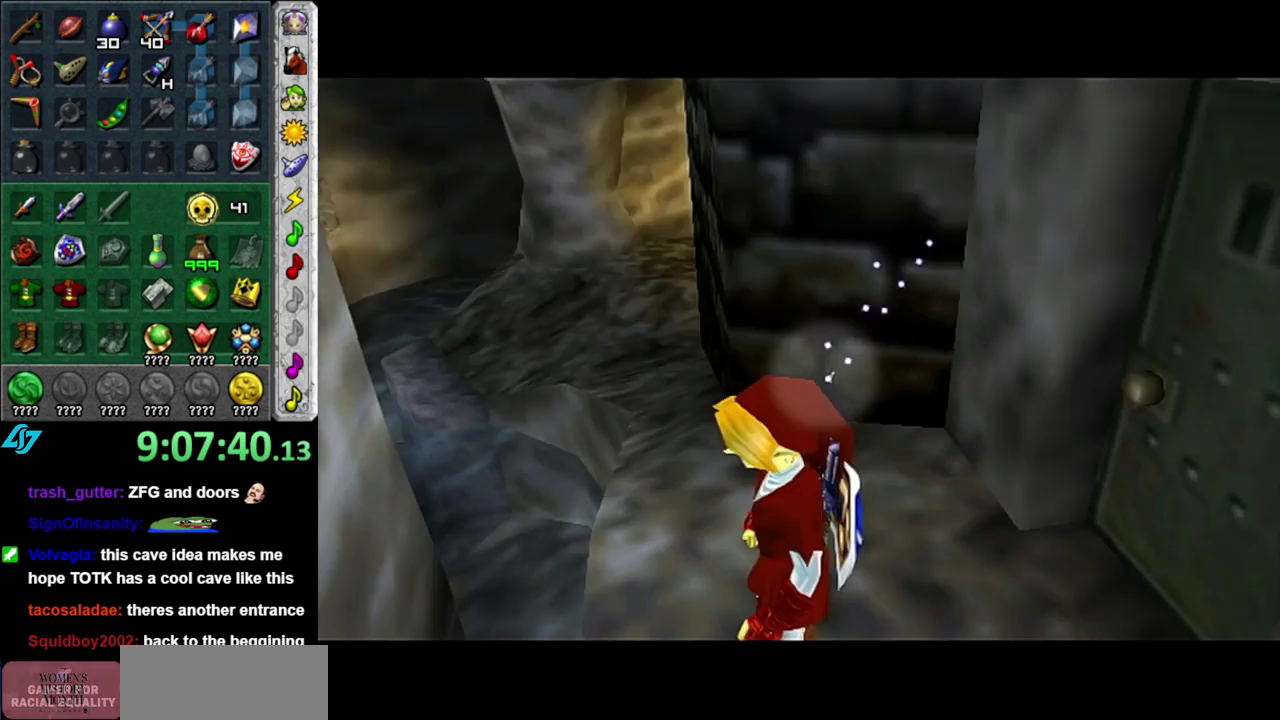
{"buttons": [], "left_stick": "up-right", "right_stick": "center", "events": [[300, "left_stick", "up-right"]]}
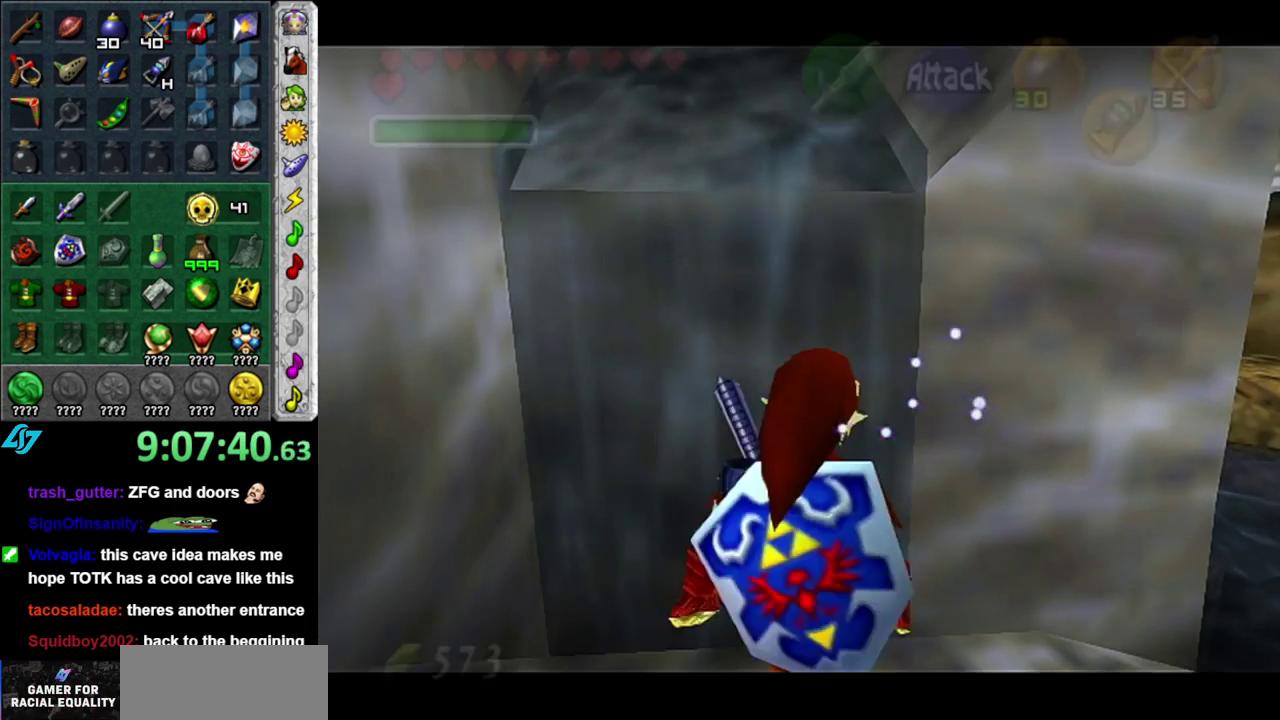
{"buttons": [], "left_stick": "up-right", "right_stick": "center", "events": []}
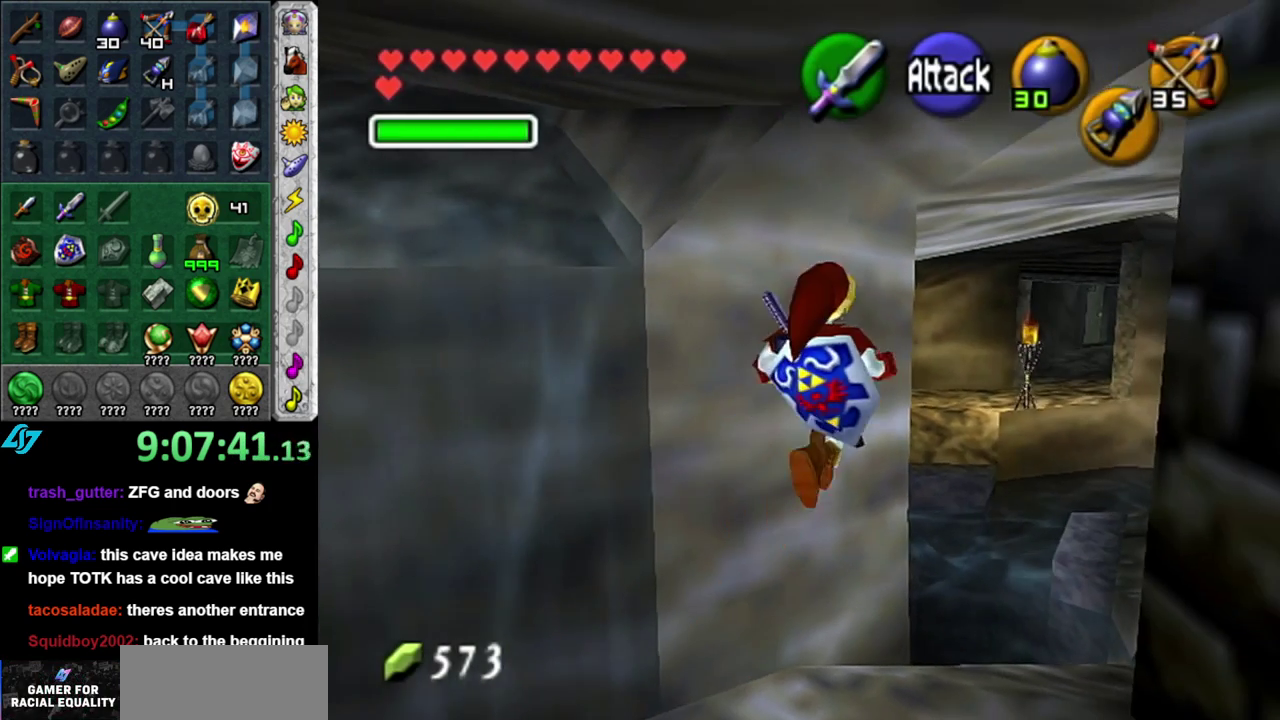
{"buttons": [], "left_stick": "up", "right_stick": "center", "events": [[83, "left_stick", "up"]]}
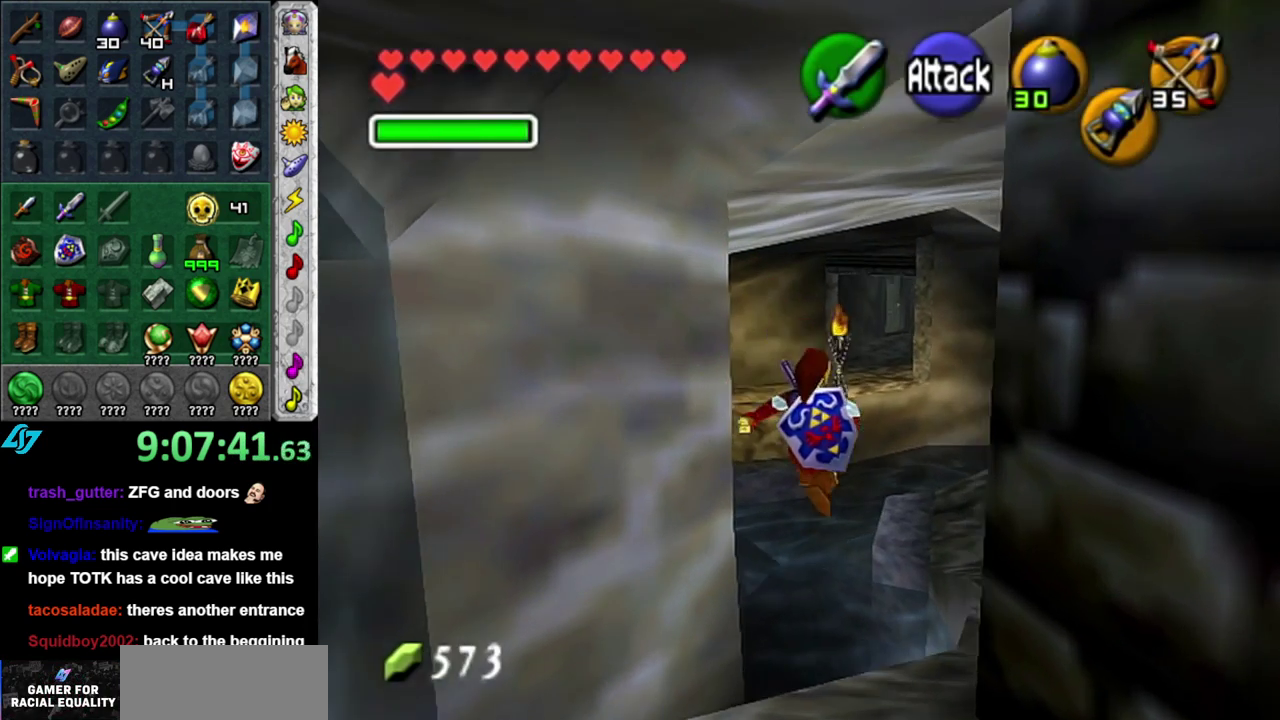
{"buttons": [], "left_stick": "up", "right_stick": "center", "events": []}
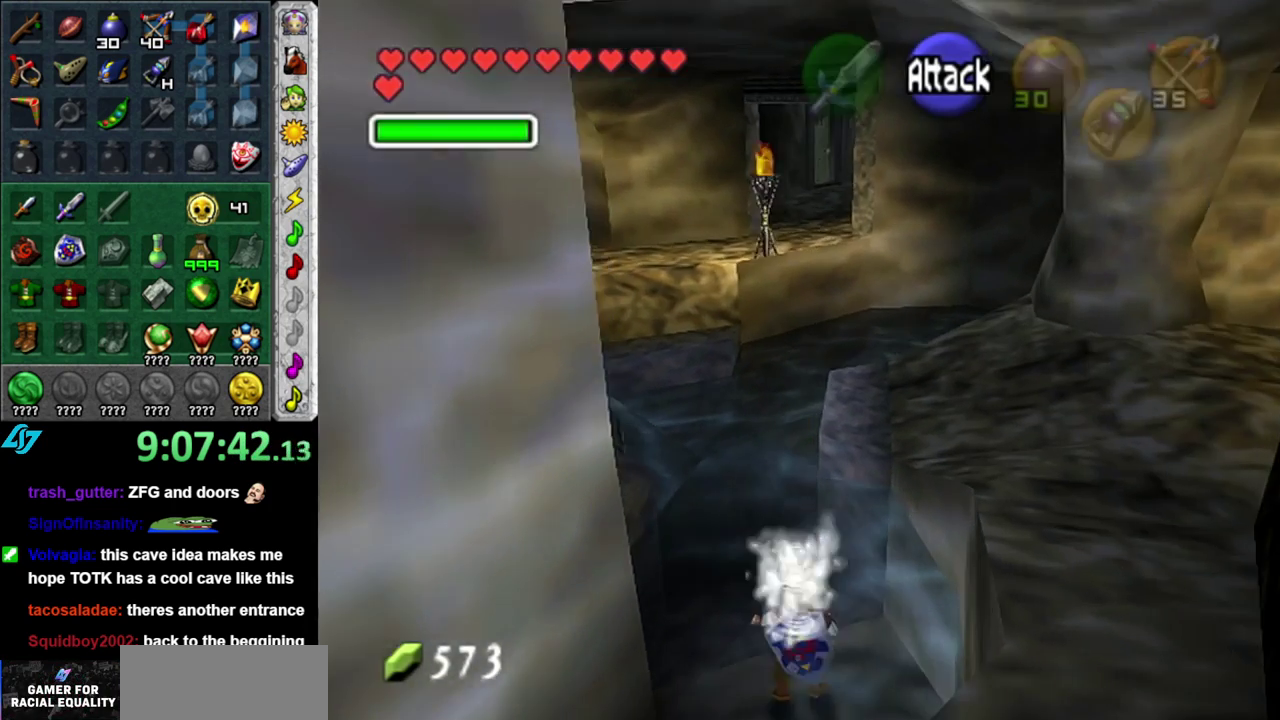
{"buttons": [], "left_stick": "up", "right_stick": "center", "events": []}
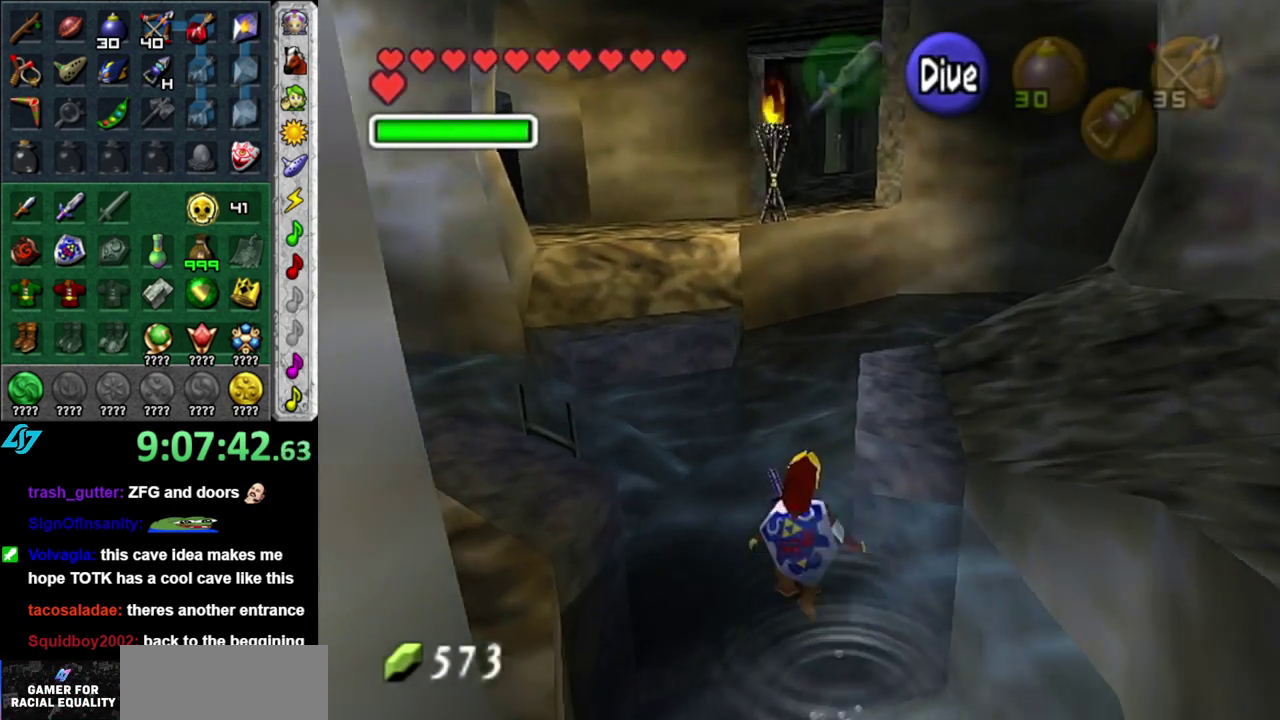
{"buttons": [], "left_stick": "center", "right_stick": "center", "events": [[333, "left_stick", "center"]]}
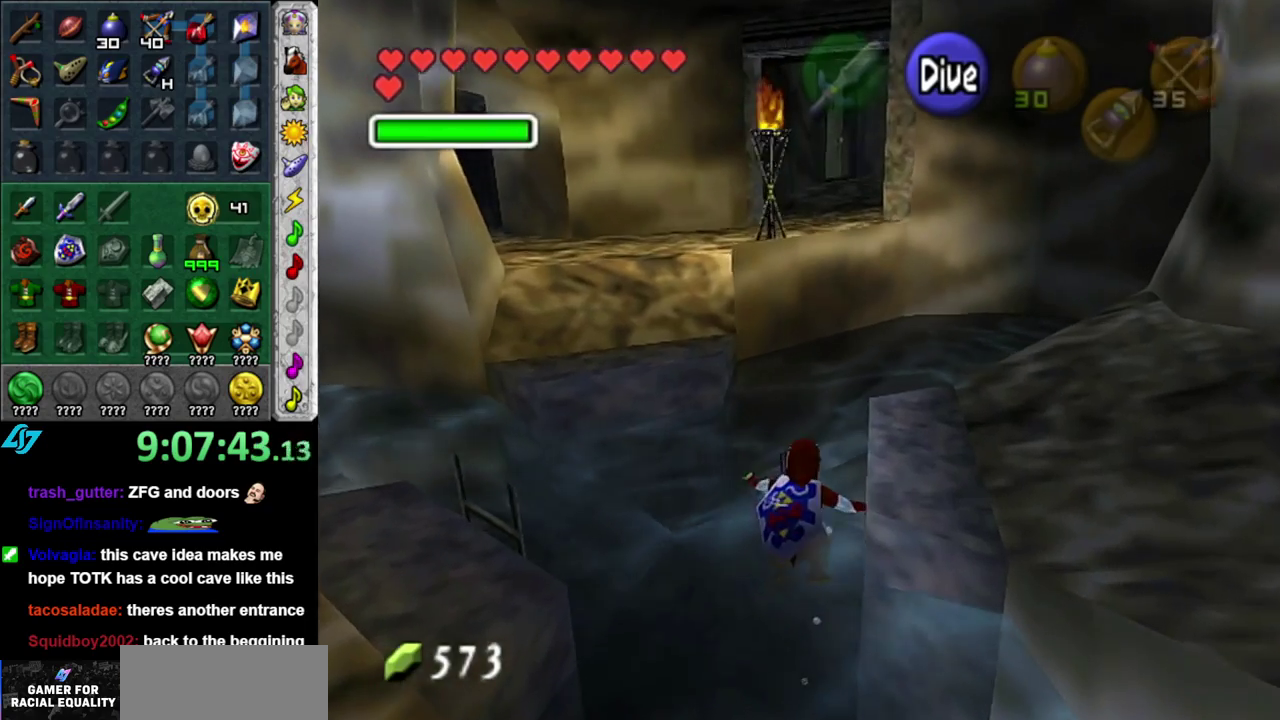
{"buttons": [], "left_stick": "up-left", "right_stick": "center", "events": [[50, "left_stick", "up-left"], [150, "left_stick", "left"], [367, "left_stick", "up-left"]]}
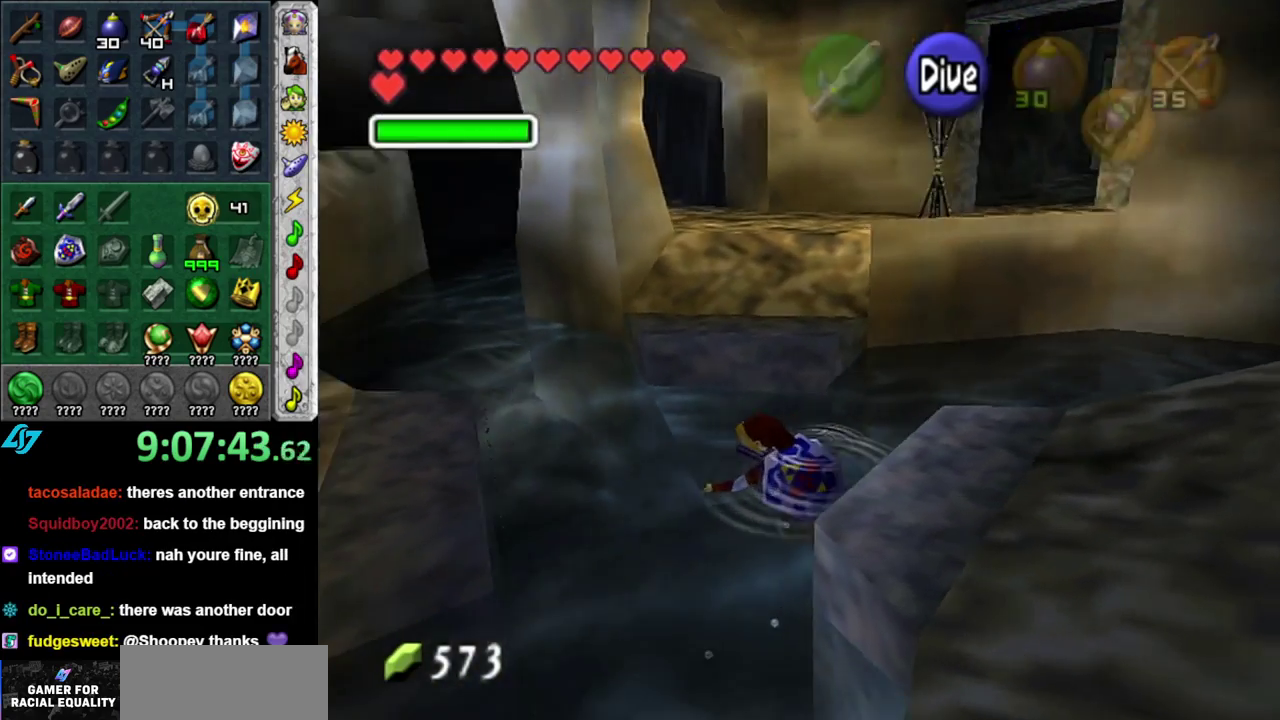
{"buttons": [], "left_stick": "up", "right_stick": "center", "events": [[17, "left_stick", "up"]]}
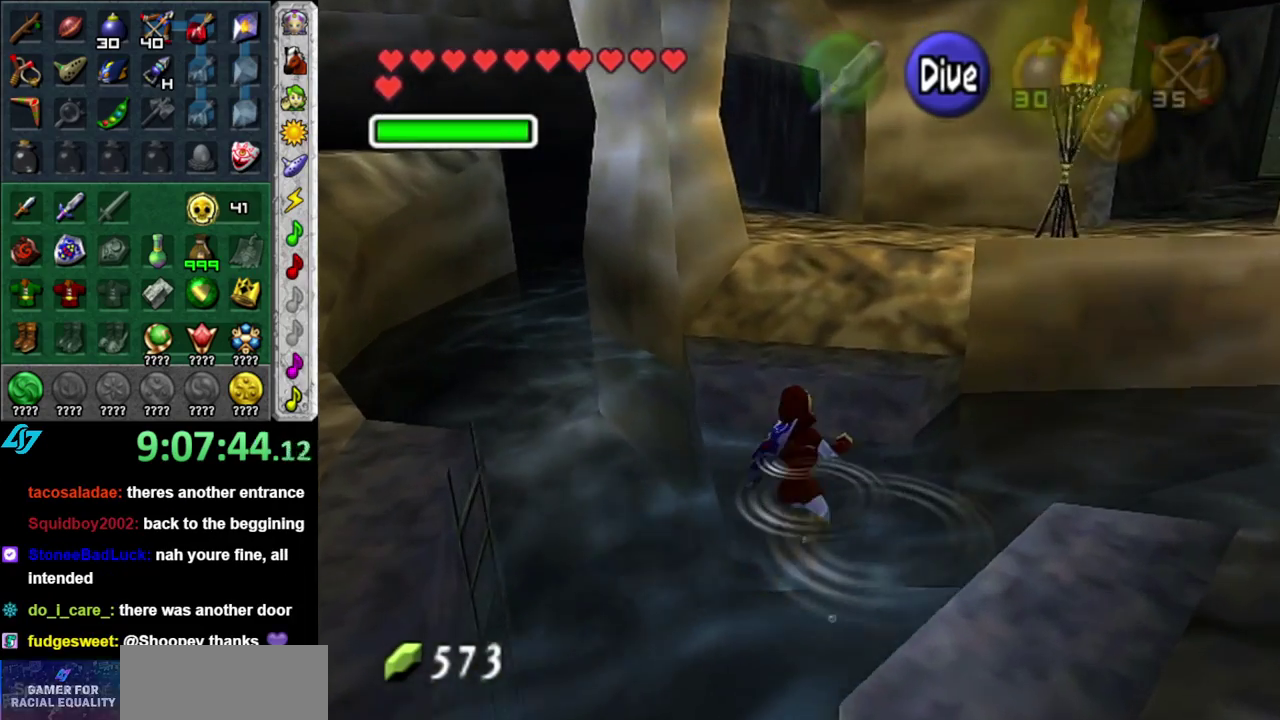
{"buttons": [], "left_stick": "up", "right_stick": "center", "events": []}
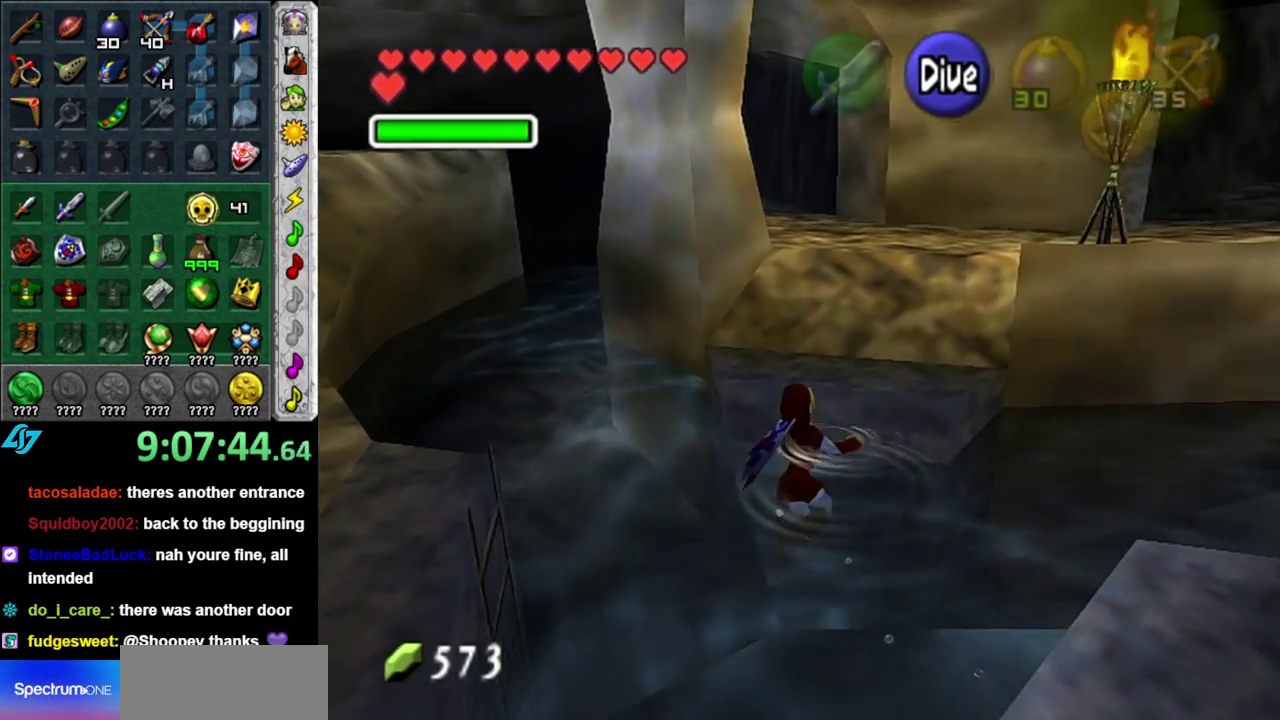
{"buttons": [], "left_stick": "up", "right_stick": "center", "events": []}
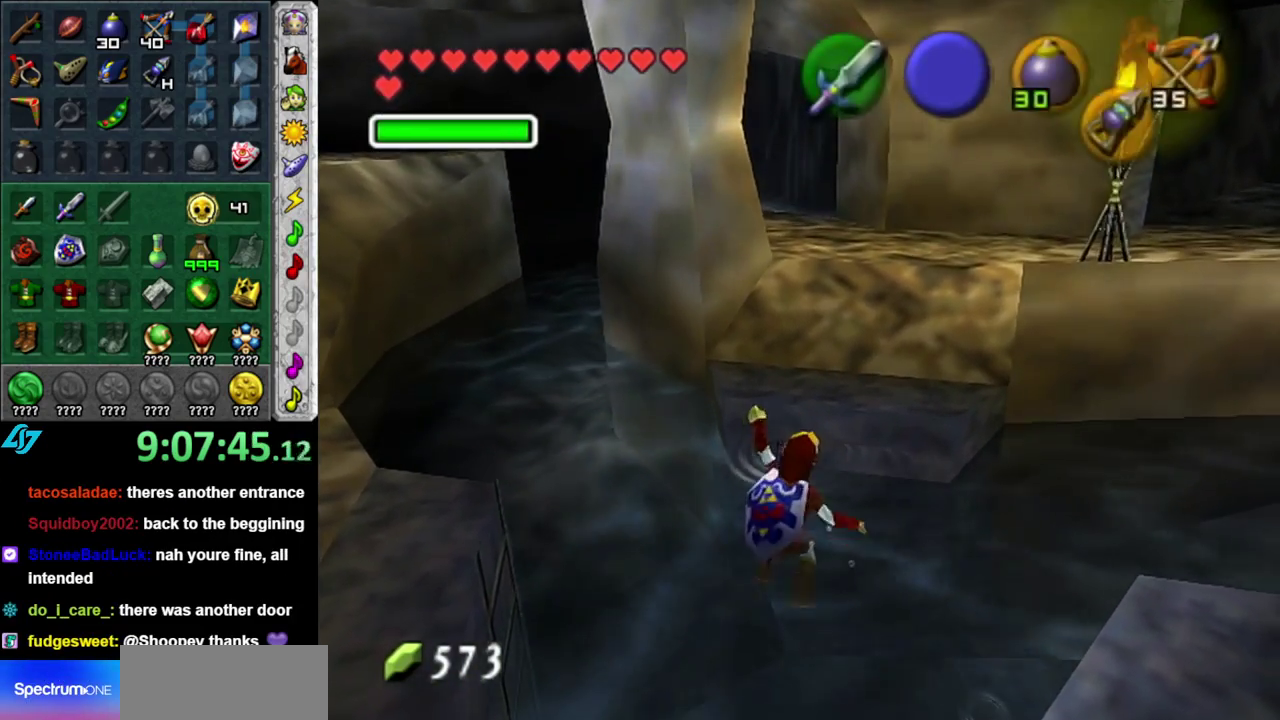
{"buttons": [], "left_stick": "up", "right_stick": "center", "events": []}
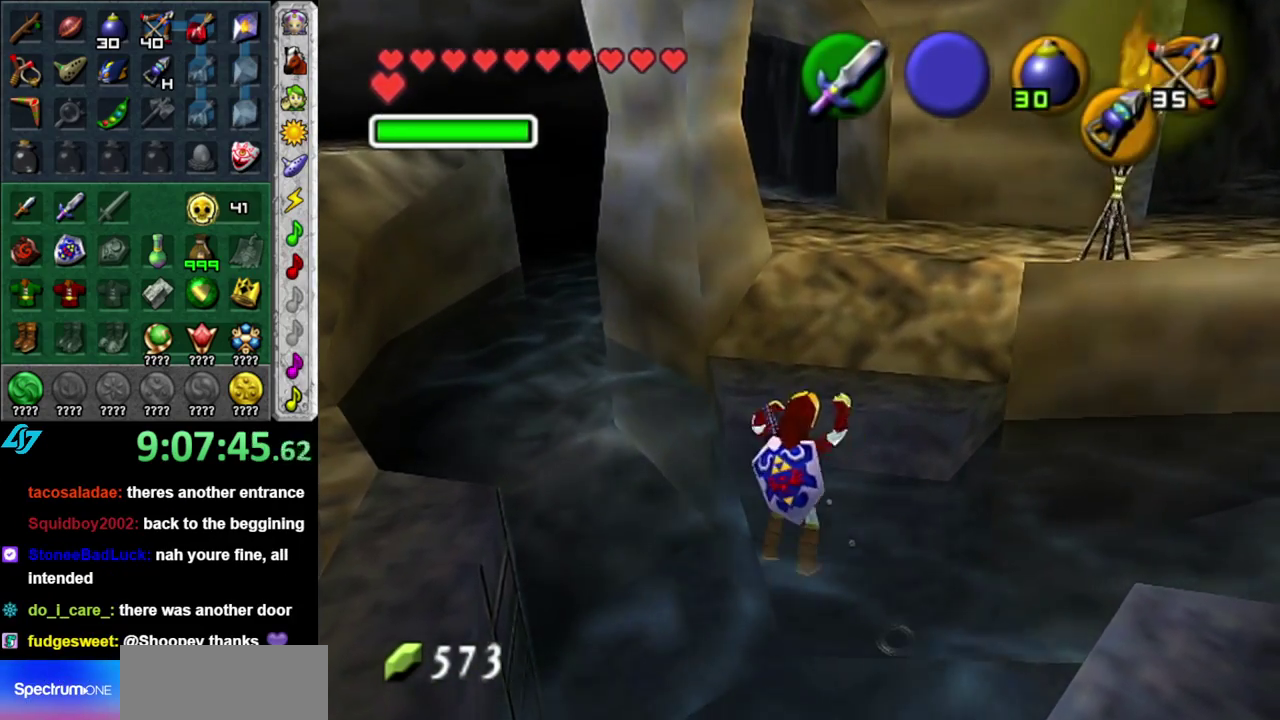
{"buttons": [], "left_stick": "up", "right_stick": "center", "events": []}
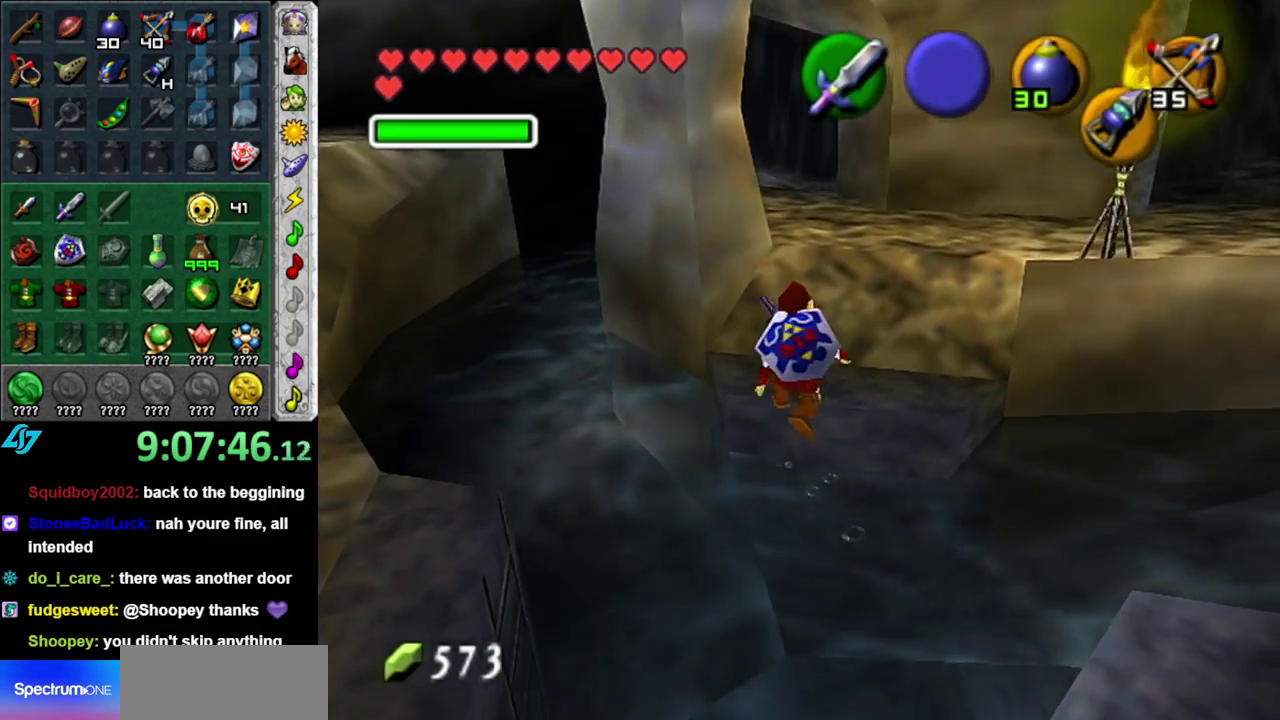
{"buttons": [], "left_stick": "up", "right_stick": "center", "events": []}
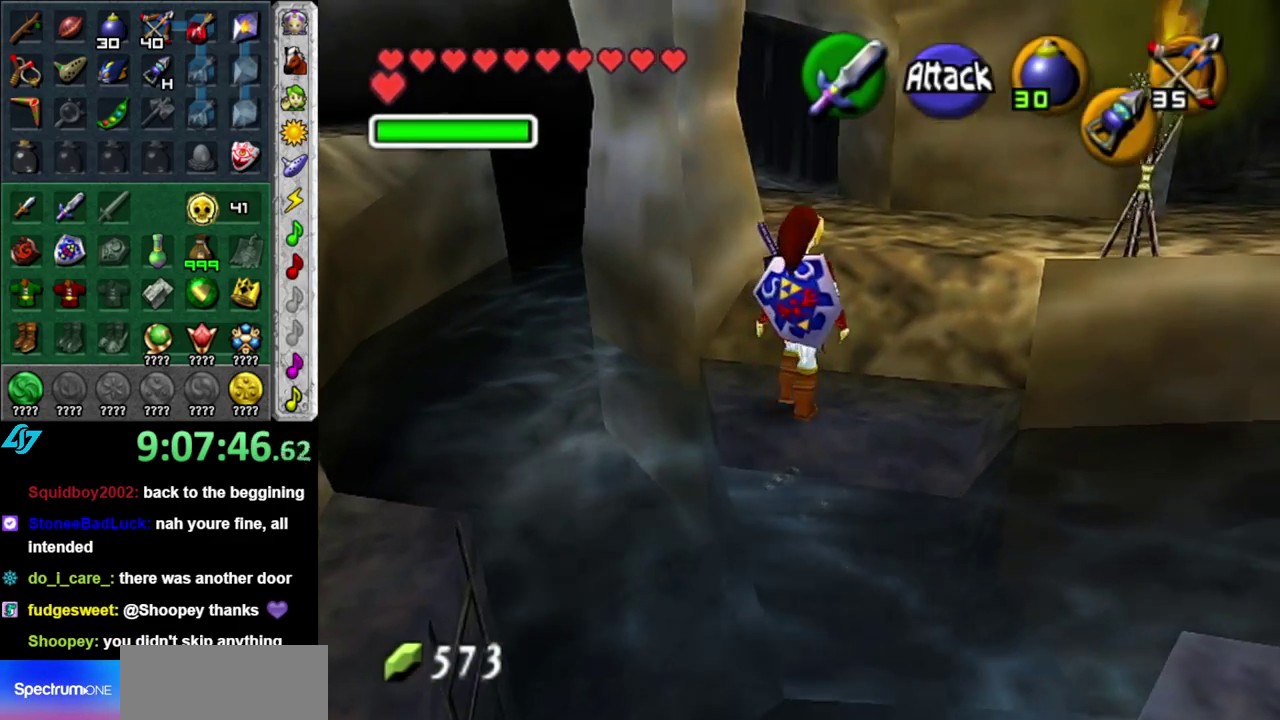
{"buttons": [], "left_stick": "up-left", "right_stick": "center", "events": [[400, "left_stick", "up-left"]]}
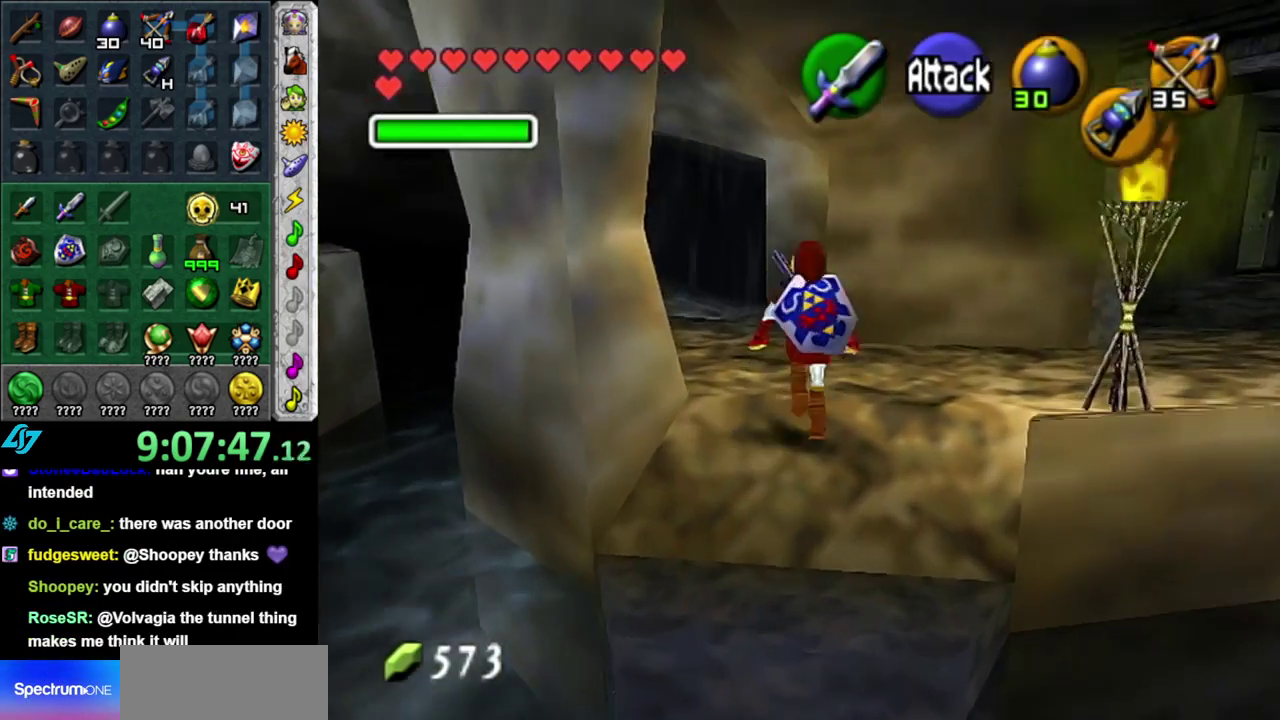
{"buttons": [], "left_stick": "right", "right_stick": "center", "events": [[17, "L1", "down"], [17, "left_stick", "center"], [83, "left_stick", "right"], [400, "L1", "up"]]}